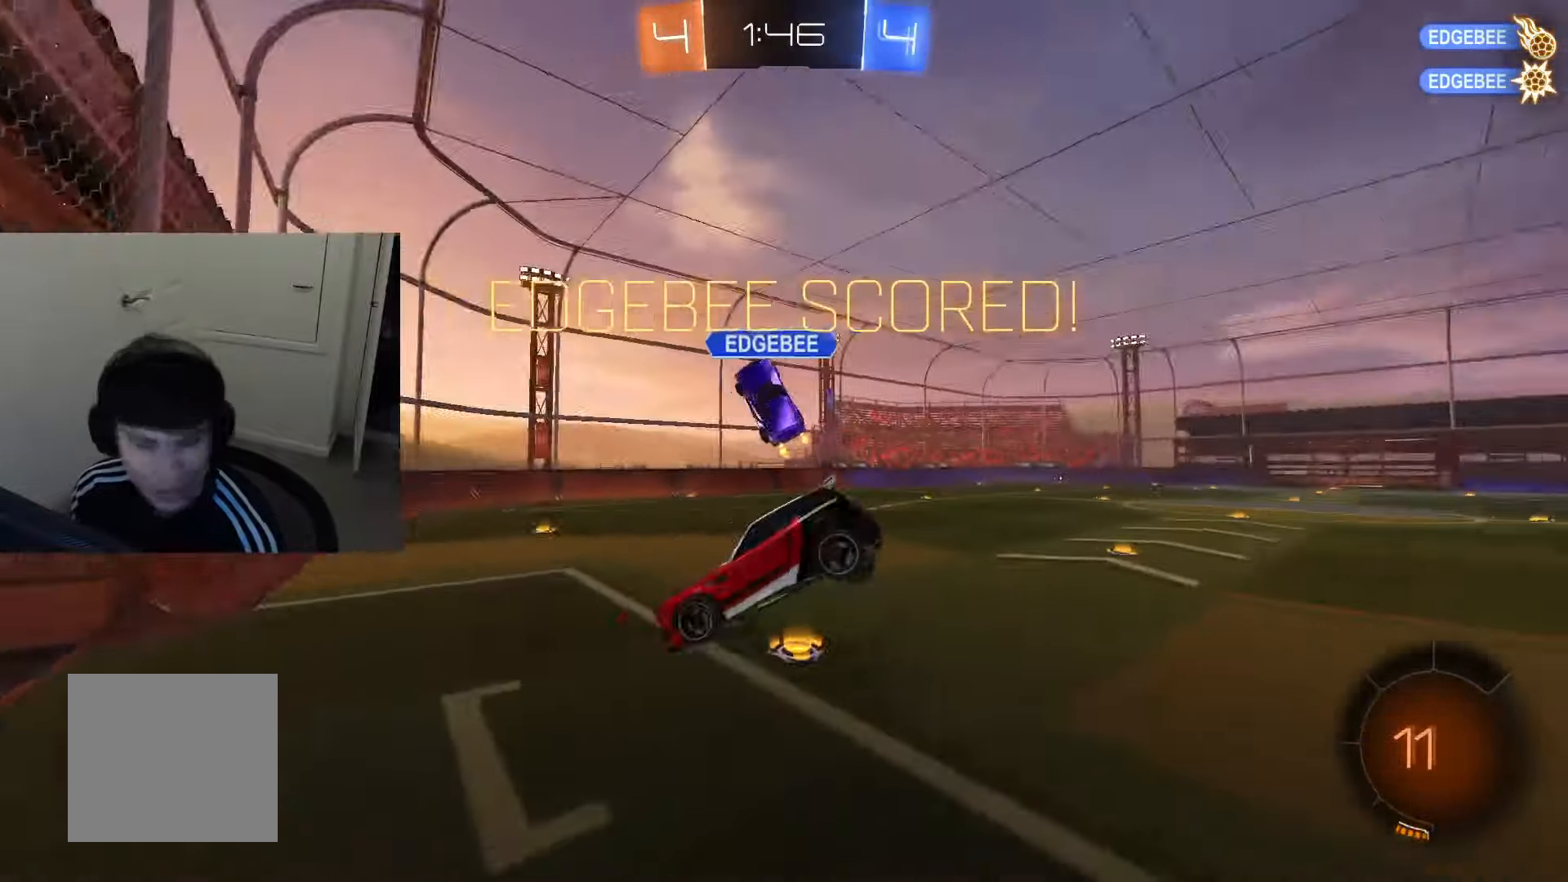
Gameplay with a controller (PlayStation layout); each line is a JSON object with the inputs held at the frame after it. "events" lists button and stick changes between this image and that frame as [ms after this image, input, new state], when the widget could be followed in between.
{"buttons": ["L1", "R2"], "left_stick": "center", "right_stick": "center", "events": [[100, "left_stick", "left"], [167, "L1", "down"], [233, "left_stick", "center"]]}
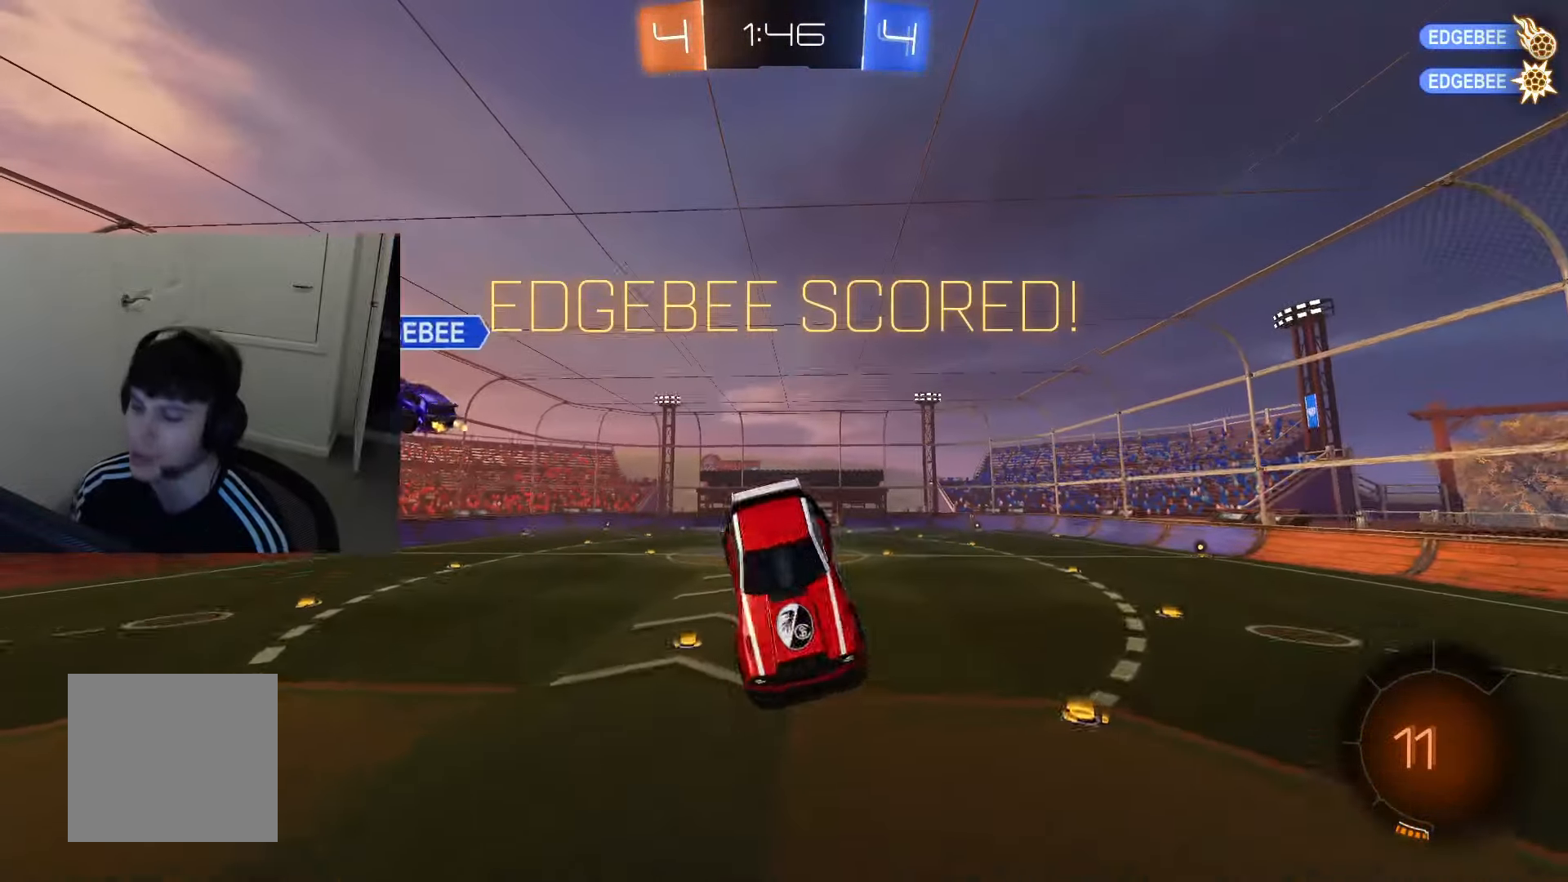
{"buttons": ["CIRCLE", "R2"], "left_stick": "down", "right_stick": "center", "events": [[17, "CIRCLE", "down"], [401, "left_stick", "down"], [417, "L1", "up"]]}
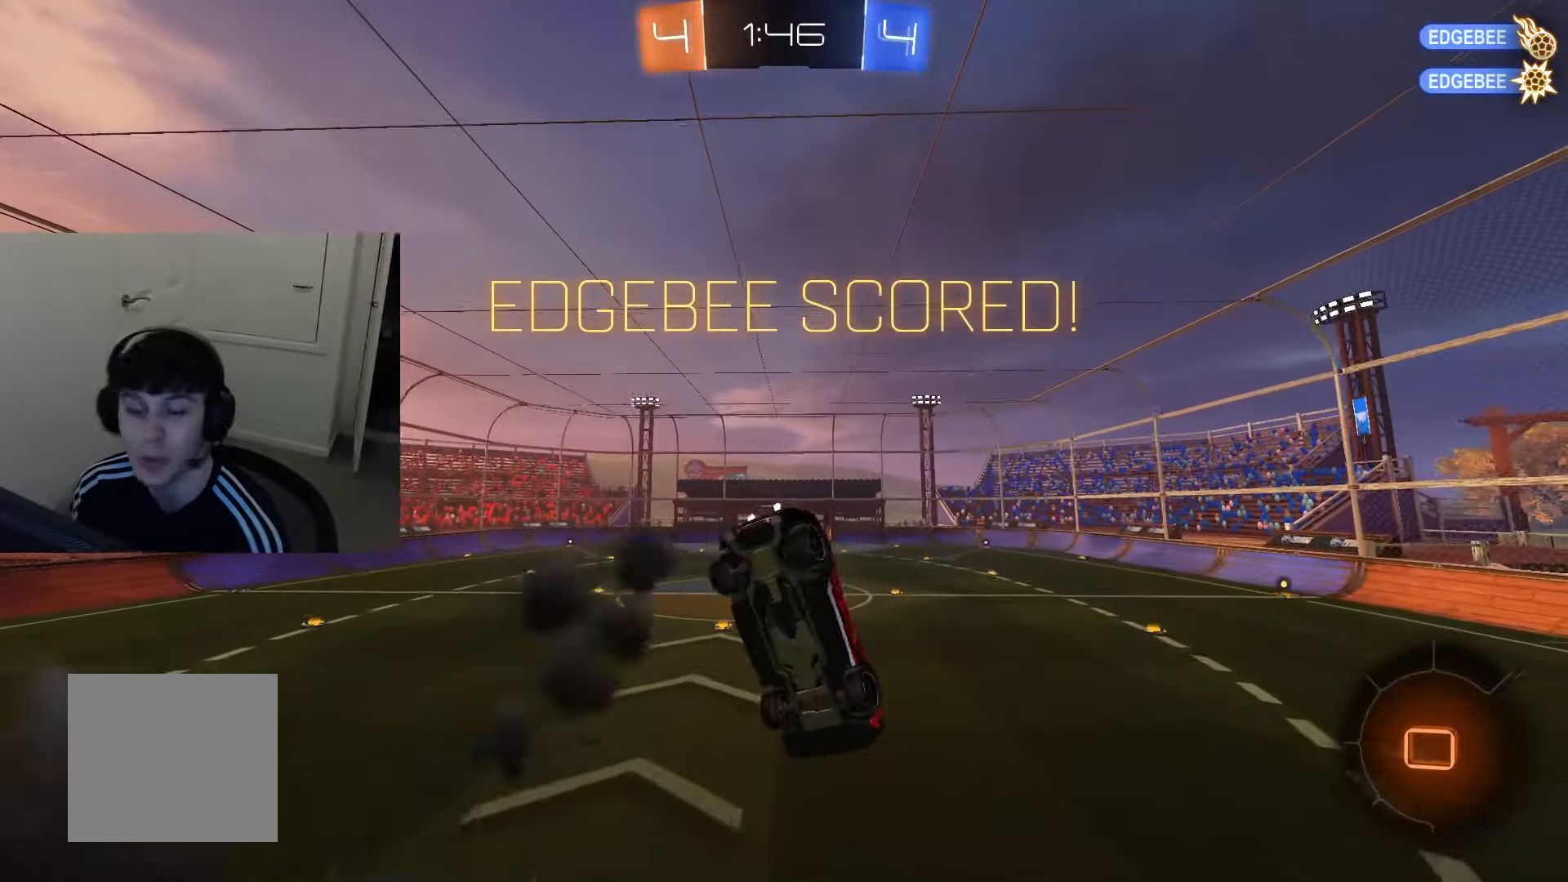
{"buttons": ["R2"], "left_stick": "center", "right_stick": "center", "events": [[100, "left_stick", "center"], [233, "CIRCLE", "up"], [267, "left_stick", "right"], [350, "left_stick", "center"]]}
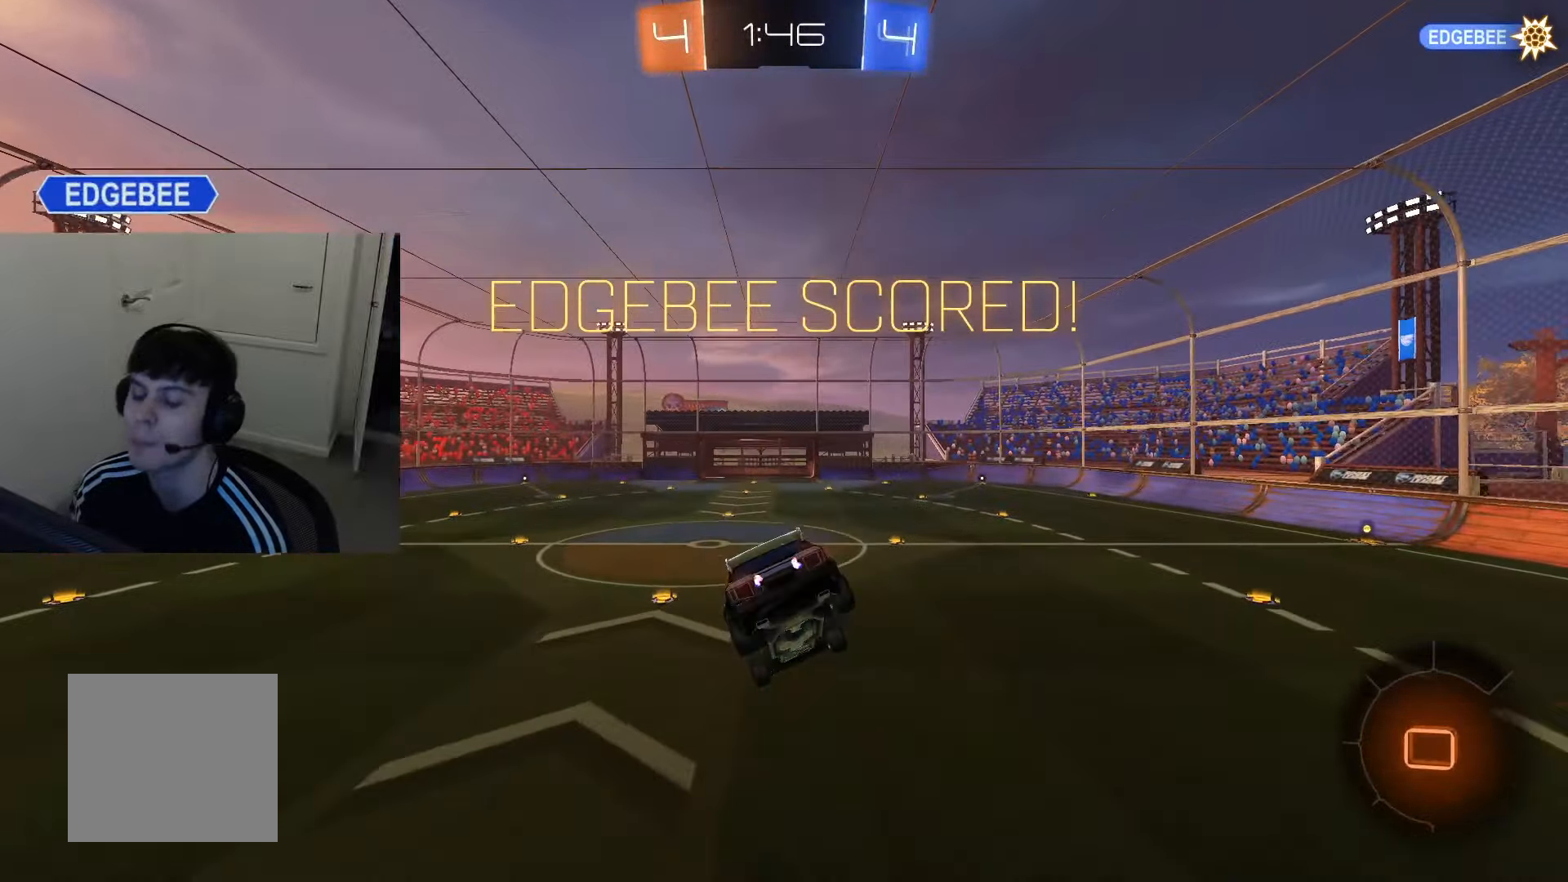
{"buttons": ["SQUARE", "R2"], "left_stick": "up-left", "right_stick": "center", "events": [[251, "SQUARE", "down"], [251, "left_stick", "down-right"], [467, "left_stick", "up-left"]]}
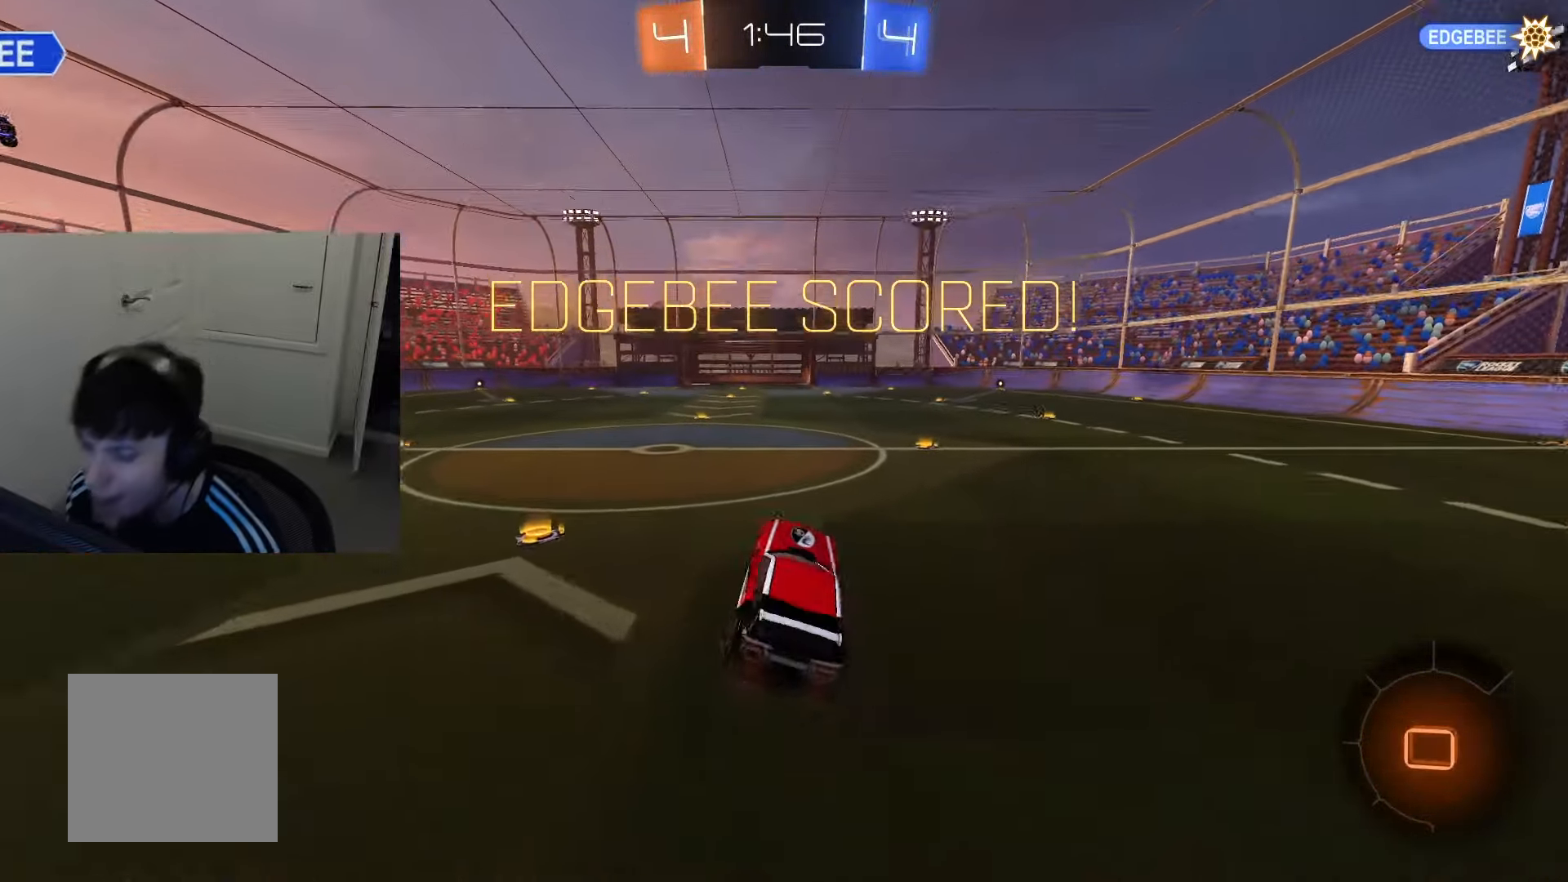
{"buttons": ["R2"], "left_stick": "up-left", "right_stick": "center", "events": [[150, "CROSS", "down"], [233, "CROSS", "up"], [283, "CROSS", "down"], [350, "CROSS", "up"], [400, "CROSS", "down"], [467, "SQUARE", "up"], [500, "CROSS", "up"]]}
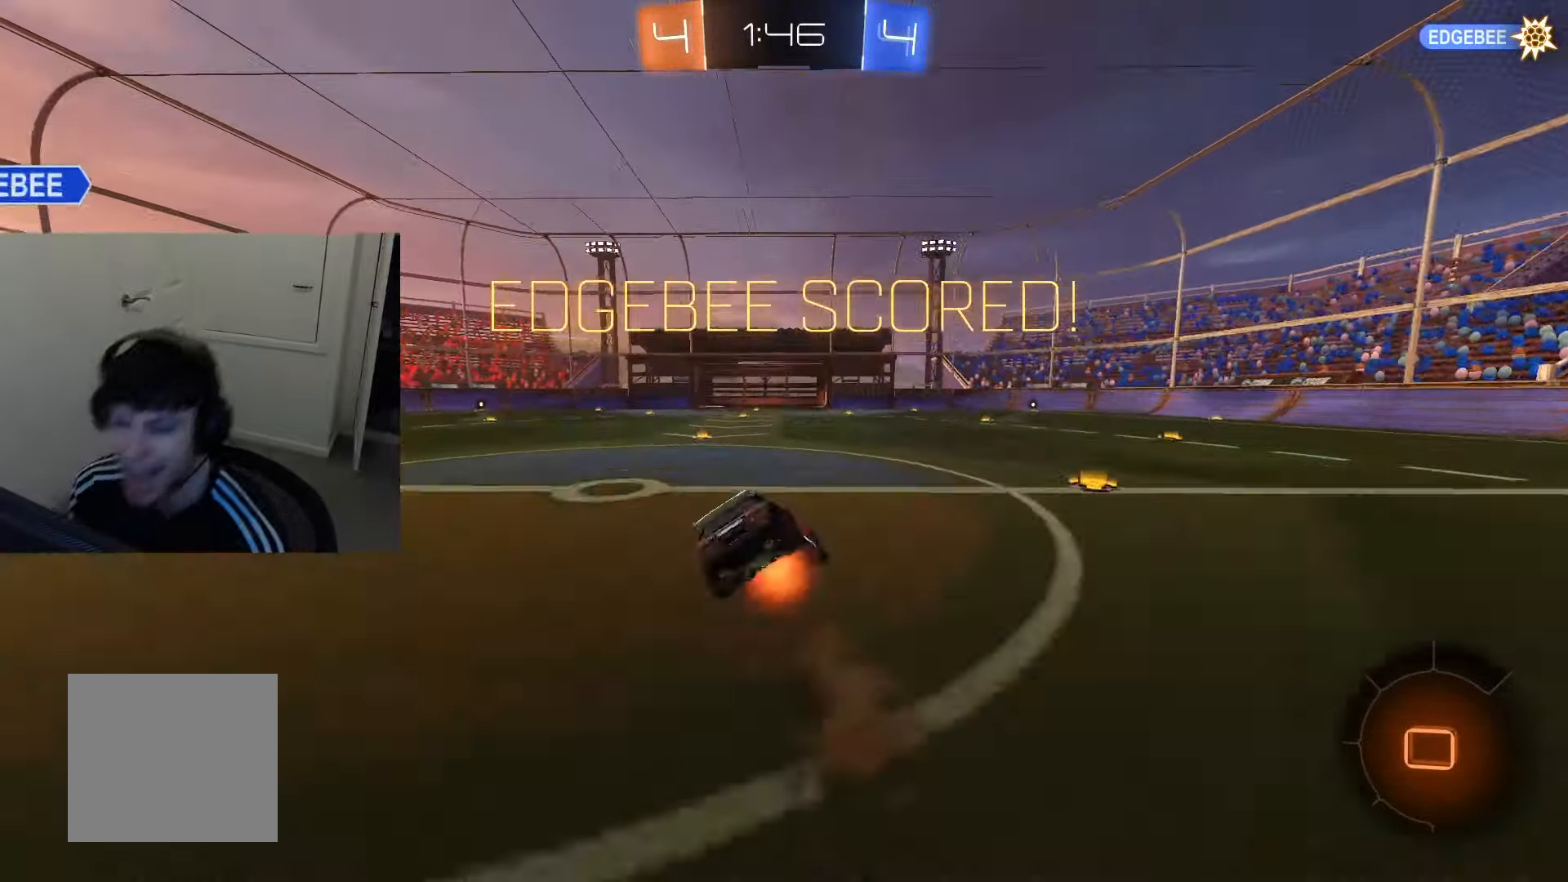
{"buttons": ["L1"], "left_stick": "down-left", "right_stick": "center"}
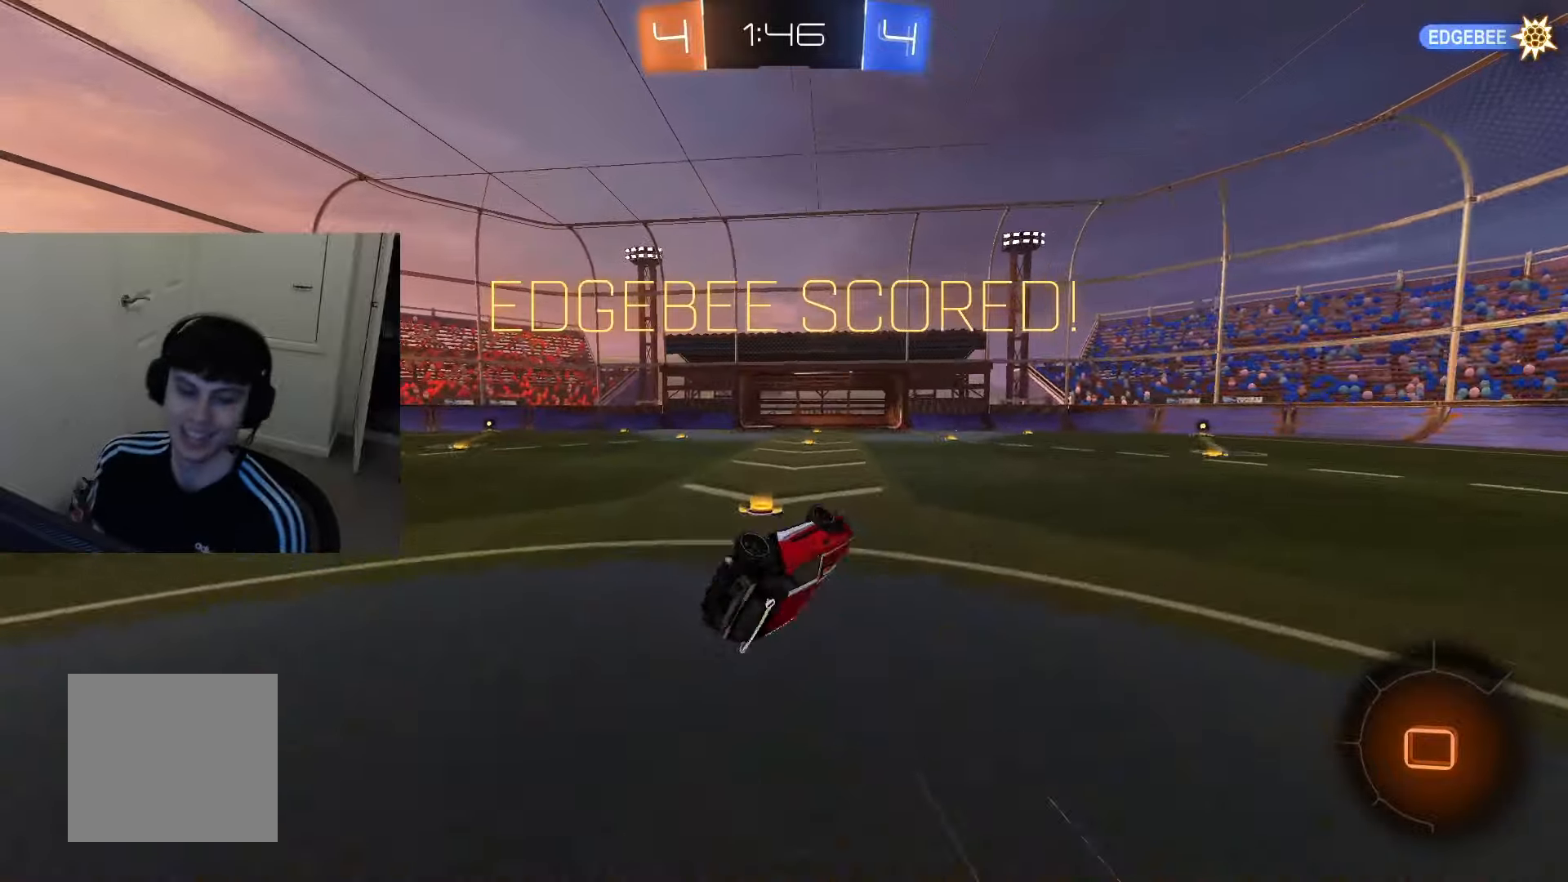
{"buttons": ["CROSS", "R2"], "left_stick": "center", "right_stick": "center", "events": [[67, "CIRCLE", "down"], [67, "L1", "up"], [67, "R1", "down"], [67, "R2", "down"], [67, "left_stick", "center"], [100, "R1", "up"], [167, "CIRCLE", "up"], [500, "CROSS", "down"]]}
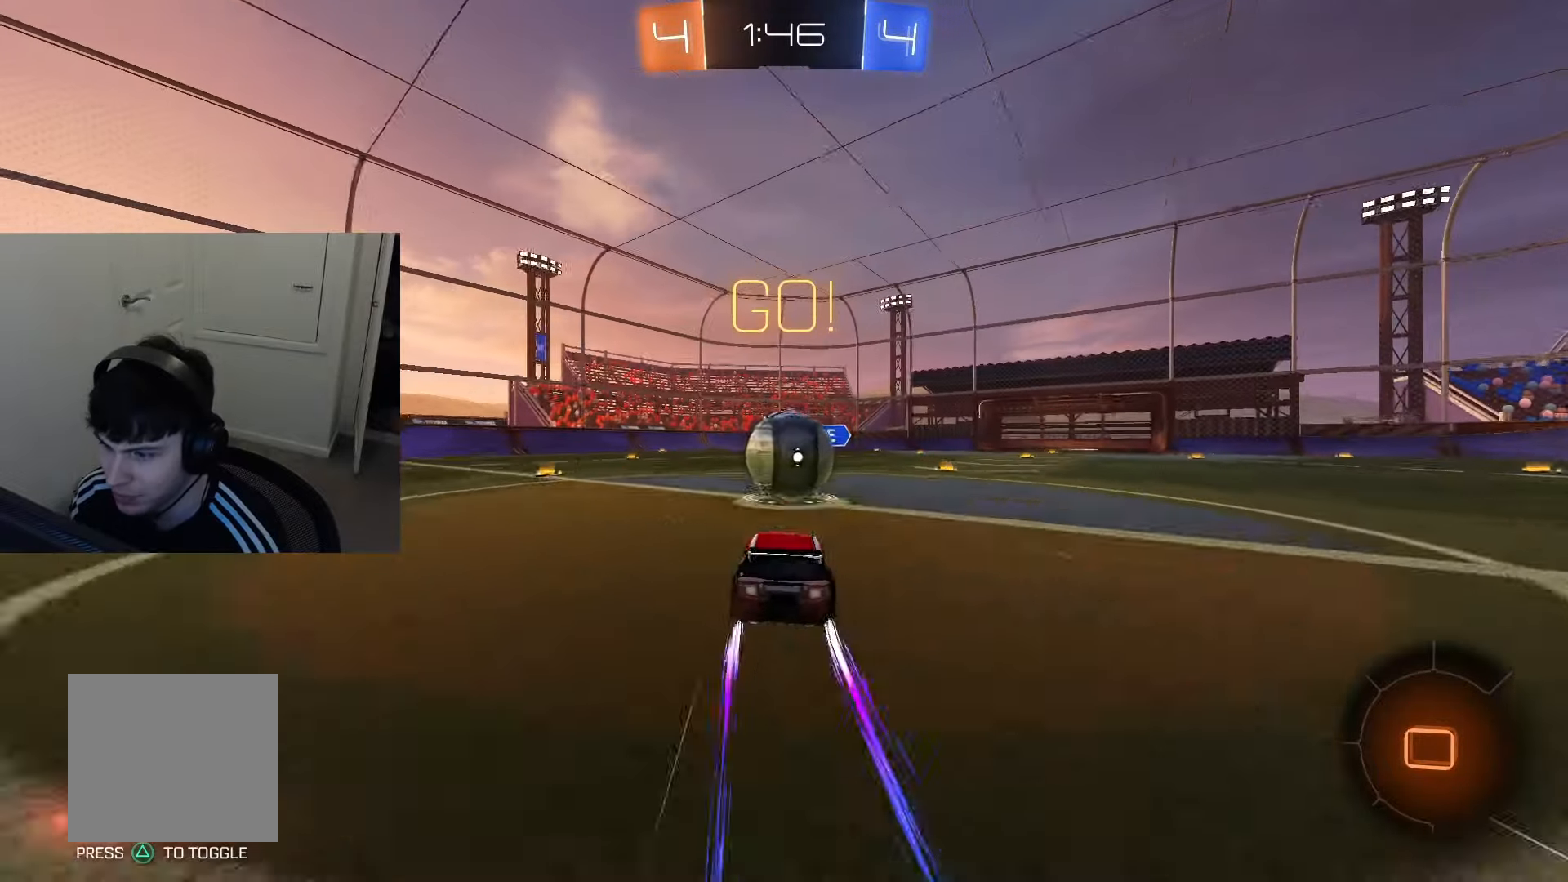
{"buttons": ["R2"], "left_stick": "up-left", "right_stick": "center", "events": [[17, "left_stick", "up-left"], [84, "CROSS", "up"]]}
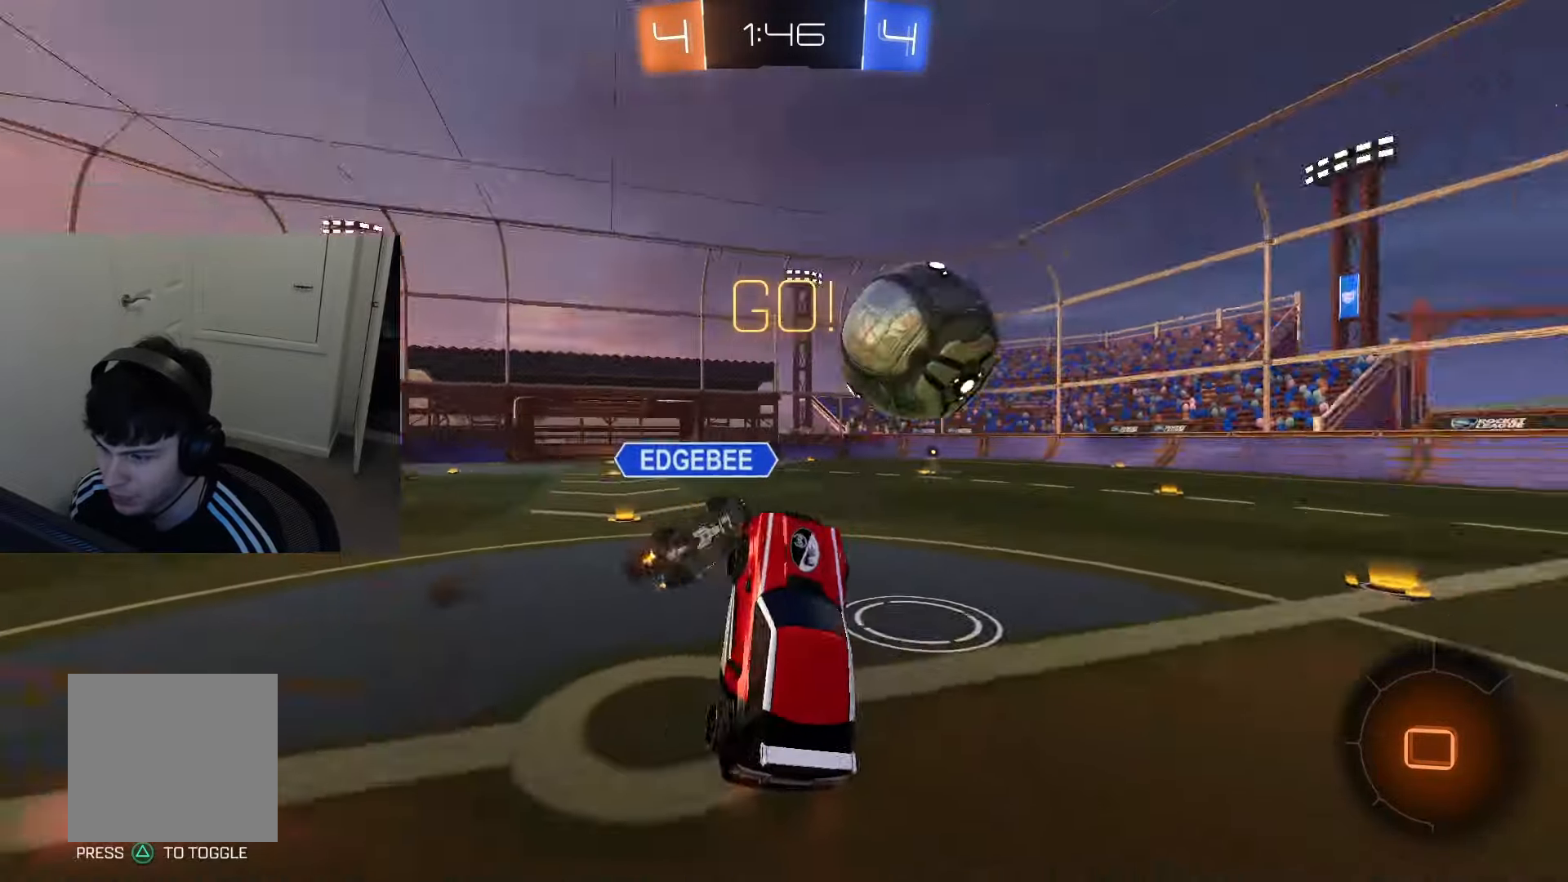
{"buttons": ["CROSS", "CIRCLE", "R2"], "left_stick": "center", "right_stick": "center", "events": [[67, "L1", "down"], [67, "left_stick", "center"], [267, "L1", "up"], [350, "left_stick", "up-left"], [400, "left_stick", "center"], [467, "CIRCLE", "down"], [467, "CROSS", "down"]]}
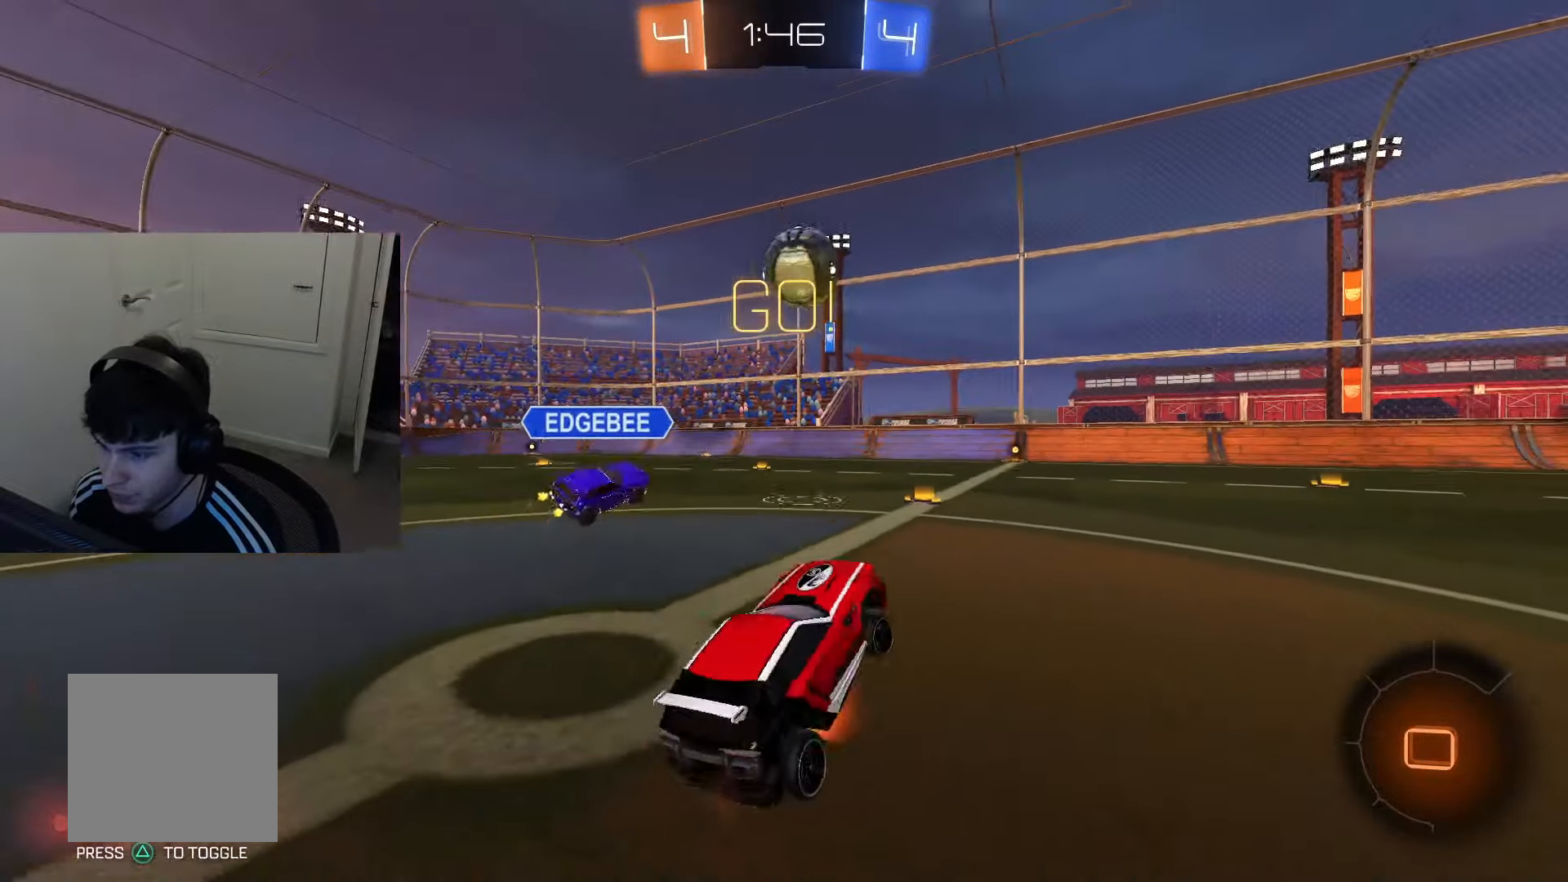
{"buttons": ["CIRCLE", "L1", "R2"], "left_stick": "down", "right_stick": "center", "events": [[117, "CROSS", "up"], [234, "CROSS", "down"], [267, "left_stick", "up-left"], [301, "CROSS", "up"], [317, "CROSS", "down"], [384, "L1", "down"], [384, "left_stick", "down"], [417, "TRIANGLE", "down"], [451, "CROSS", "up"], [451, "TRIANGLE", "up"]]}
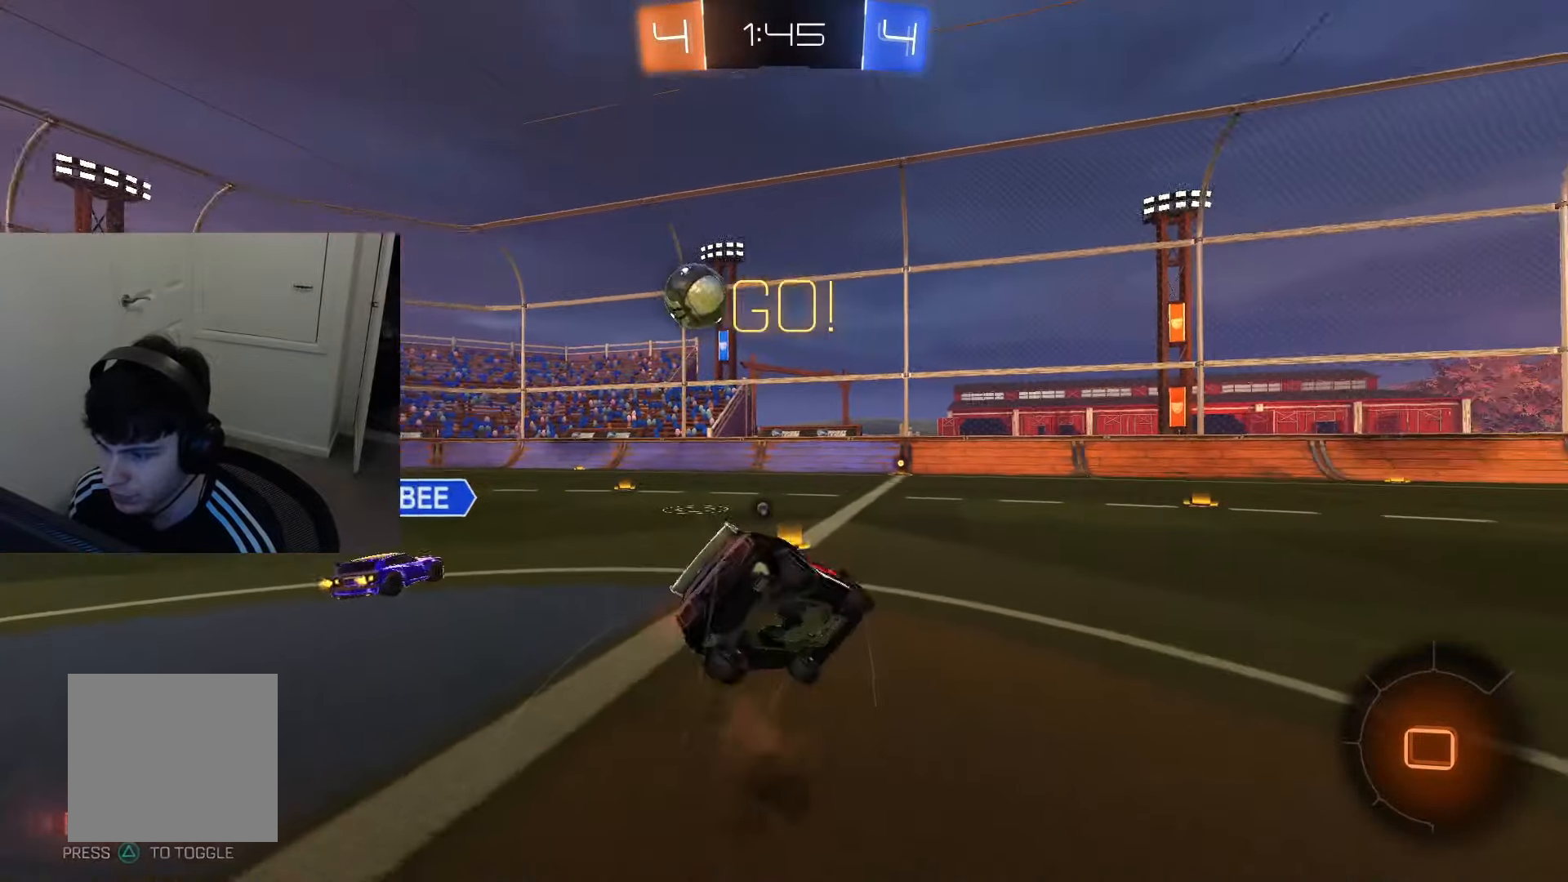
{"buttons": ["CIRCLE", "L1", "R2"], "left_stick": "down-left", "right_stick": "center", "events": [[33, "TRIANGLE", "down"], [117, "TRIANGLE", "up"], [217, "R2", "up"], [400, "R2", "down"], [484, "left_stick", "down-left"]]}
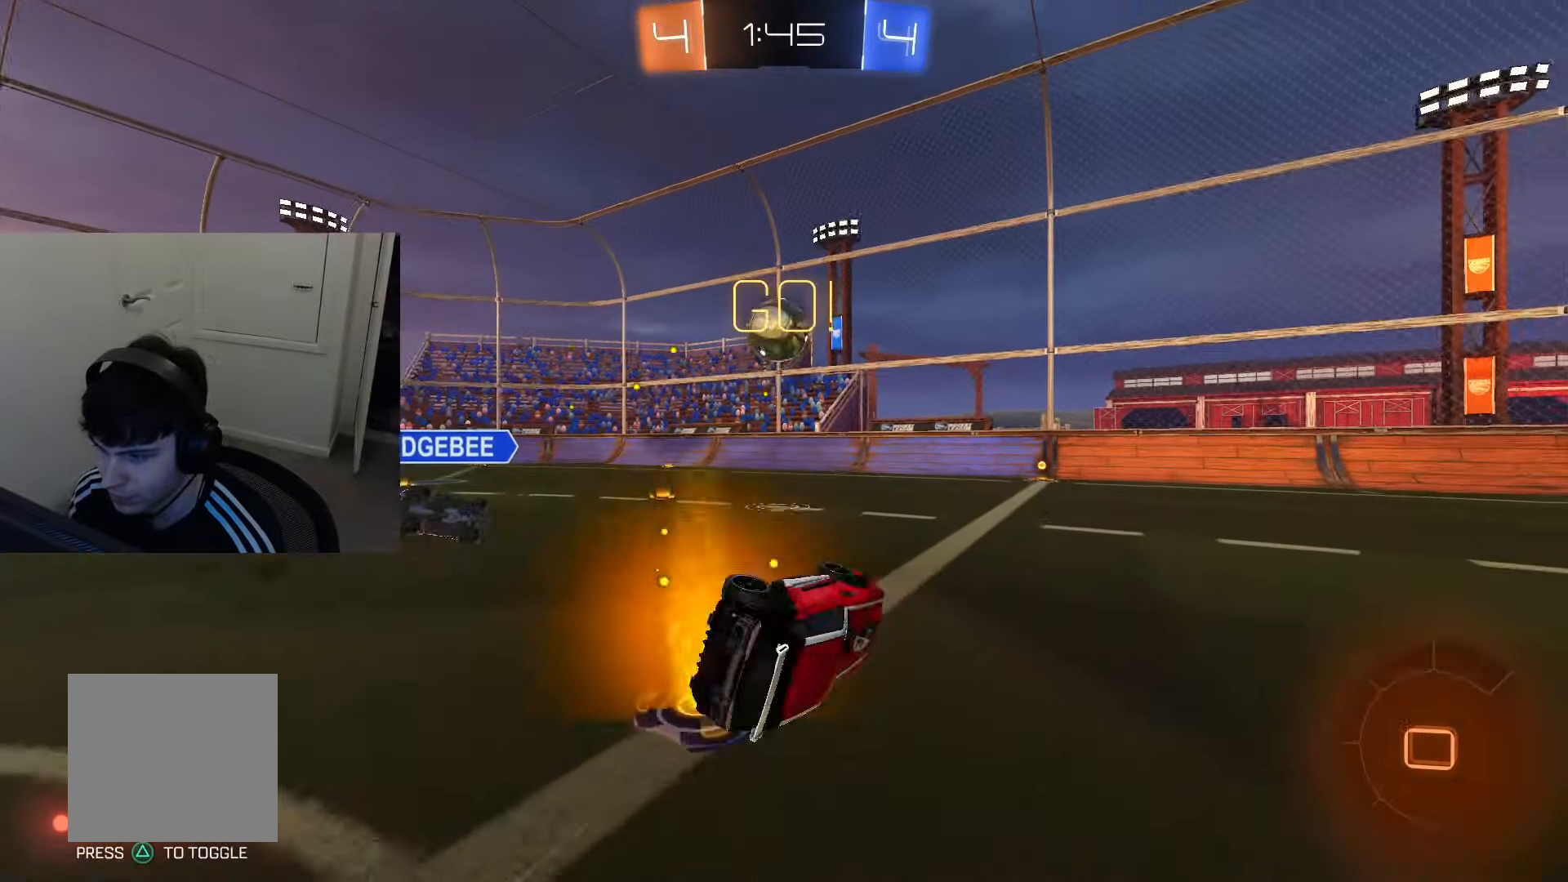
{"buttons": ["CIRCLE", "R2"], "left_stick": "center", "right_stick": "center", "events": [[117, "left_stick", "center"], [184, "L1", "up"]]}